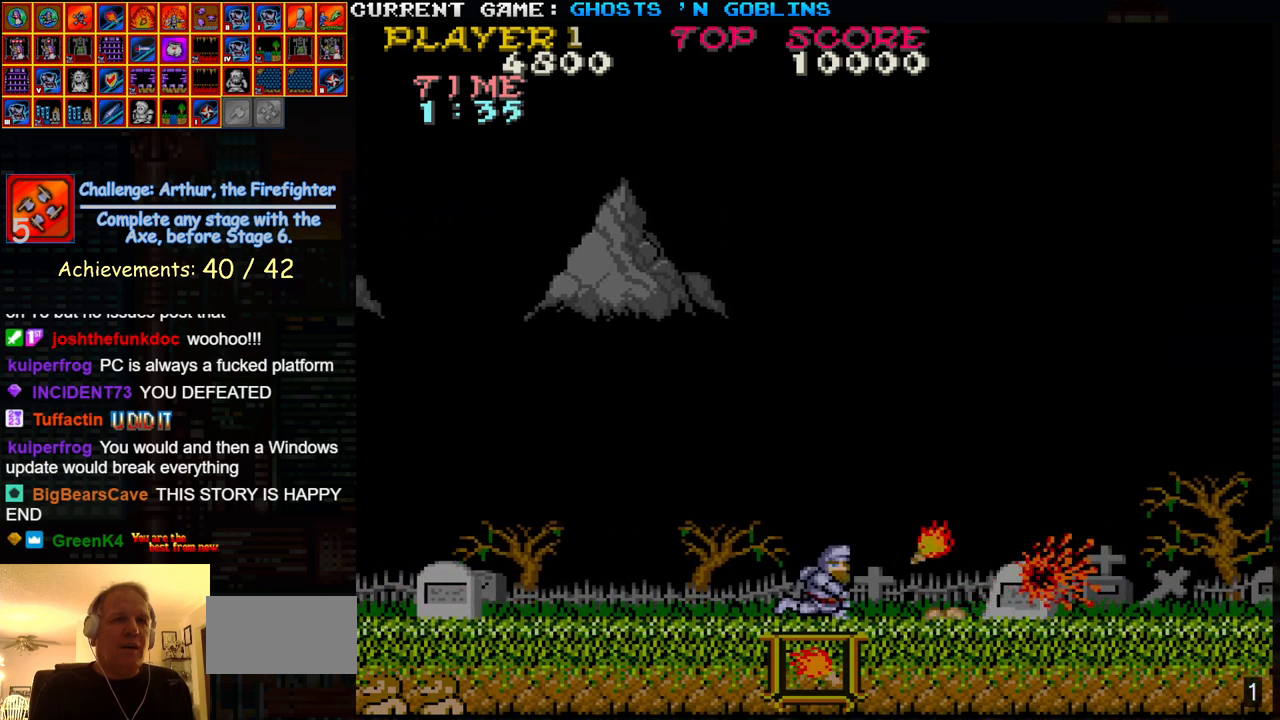
Gameplay with a controller (arcade stick); each line is a JSON object with the inputs held at the frame after it. "events" lists button and stick changes between this image and that frame as [ms after this image, input, new state], when the widget could be followed in between. Not read: L3 R3.
{"buttons": [], "left_stick": "left", "events": [[33, "SQUARE", "up"], [133, "left_stick", "left"]]}
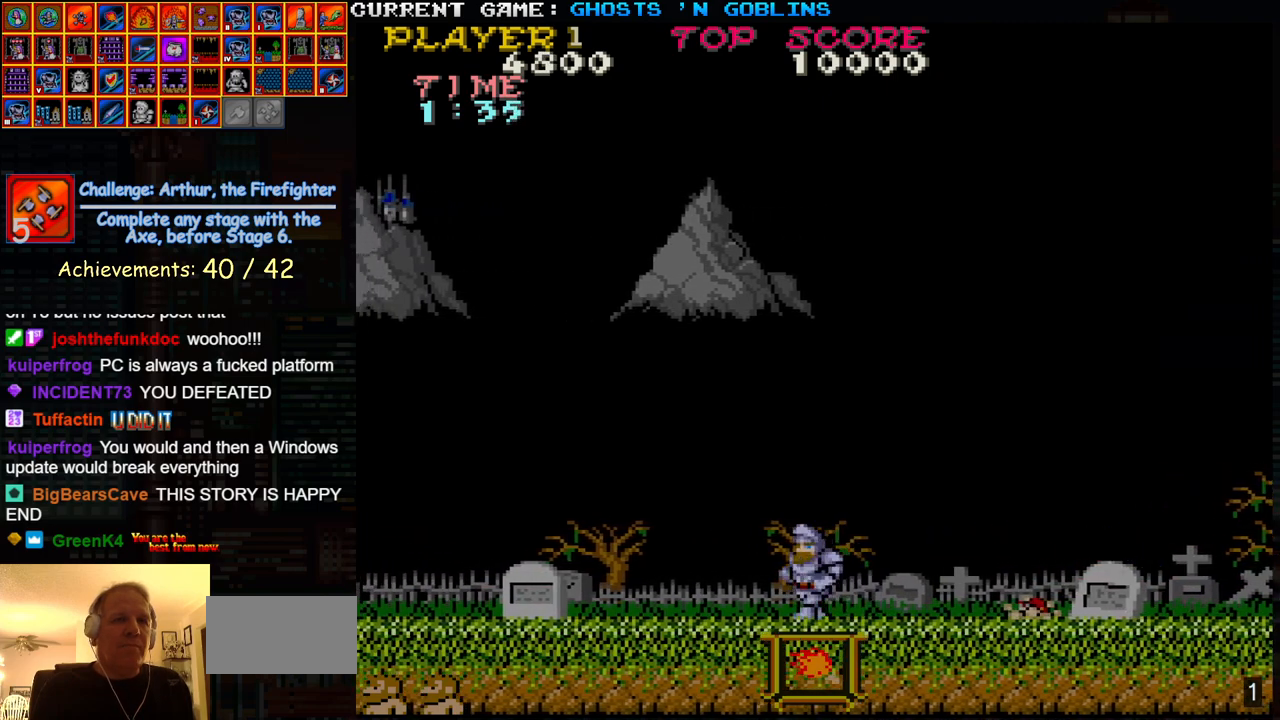
{"buttons": [], "left_stick": "right", "events": [[483, "left_stick", "right"]]}
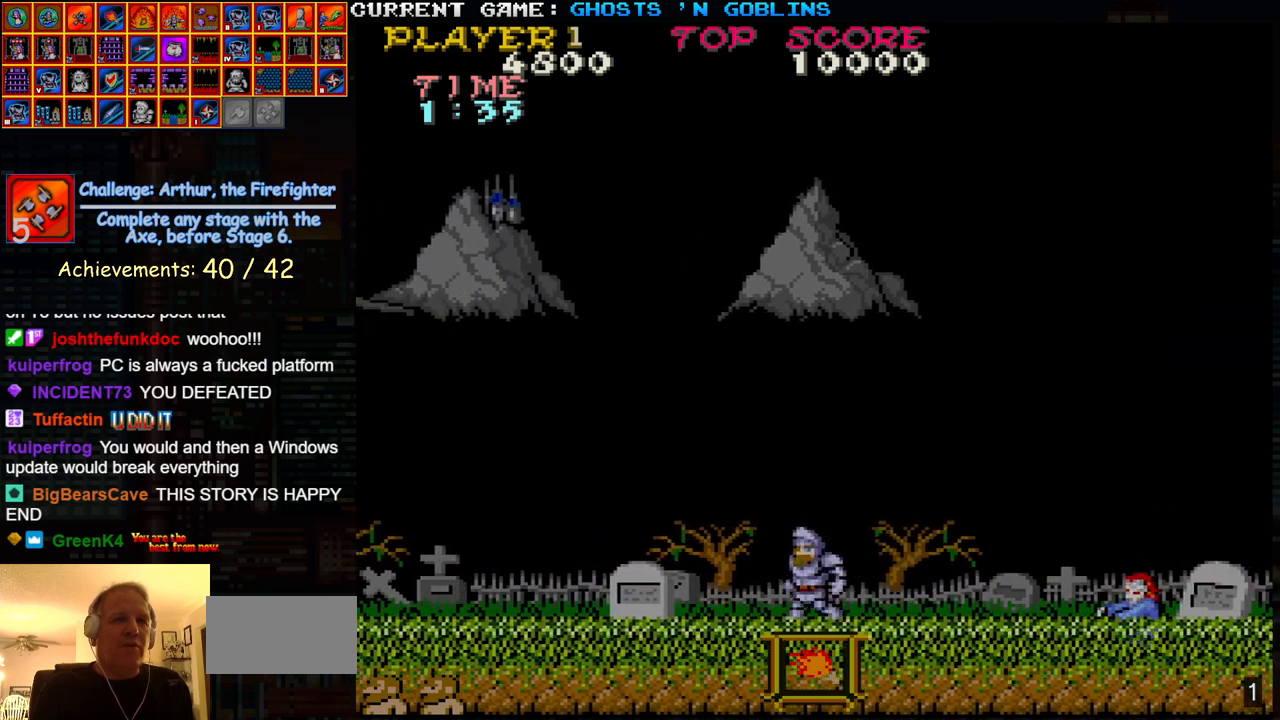
{"buttons": [], "left_stick": "right", "events": [[67, "SQUARE", "down"], [167, "SQUARE", "up"]]}
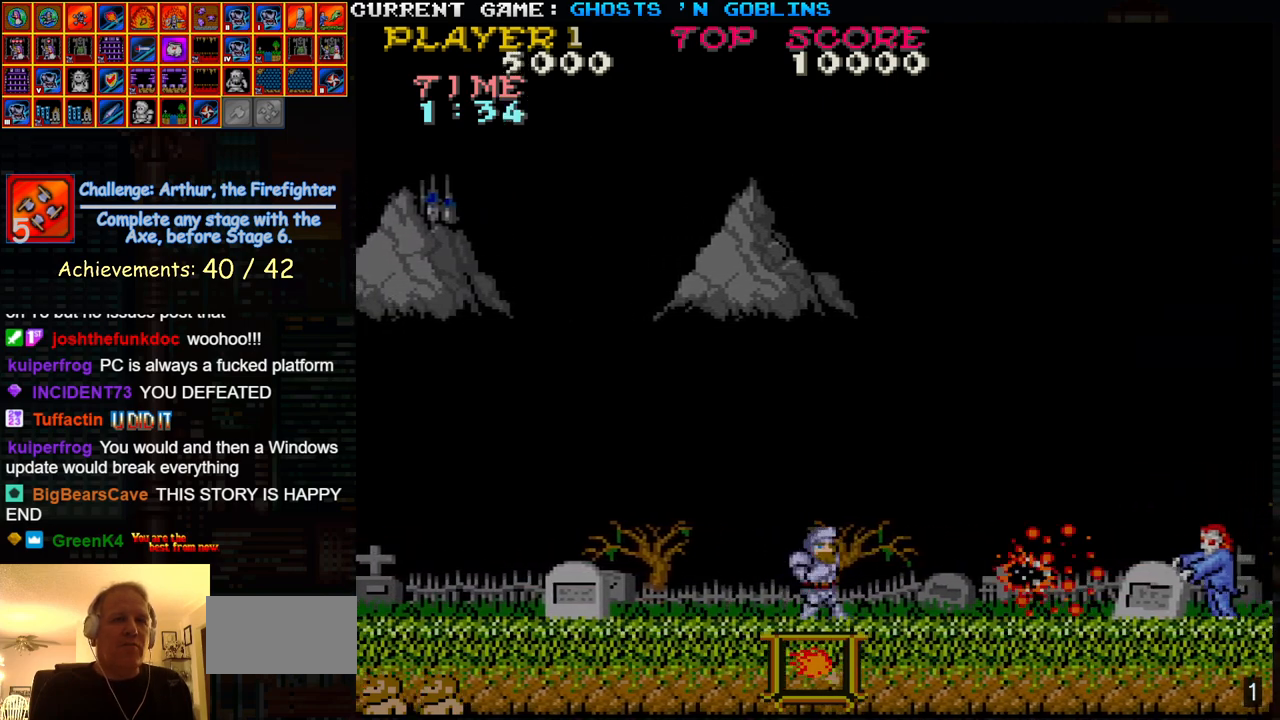
{"buttons": [], "left_stick": "left", "events": [[267, "SQUARE", "down"], [400, "SQUARE", "up"], [417, "left_stick", "left"]]}
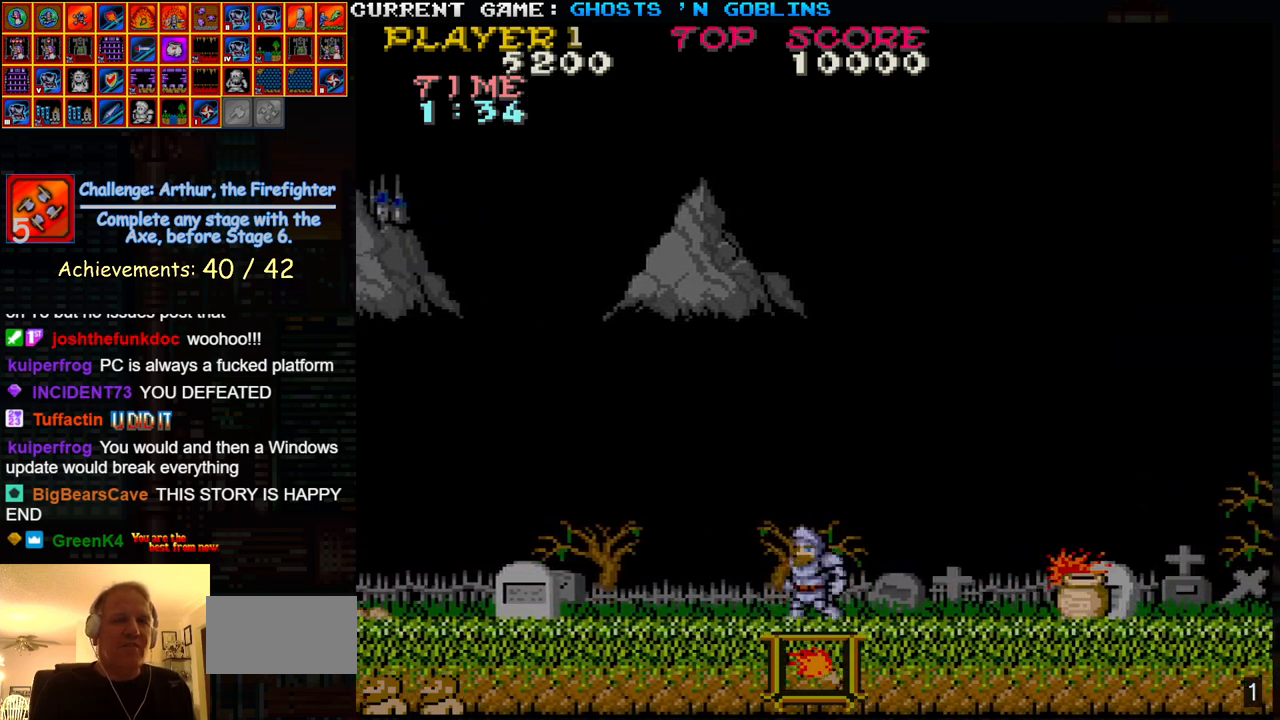
{"buttons": [], "left_stick": "right", "events": [[483, "left_stick", "right"]]}
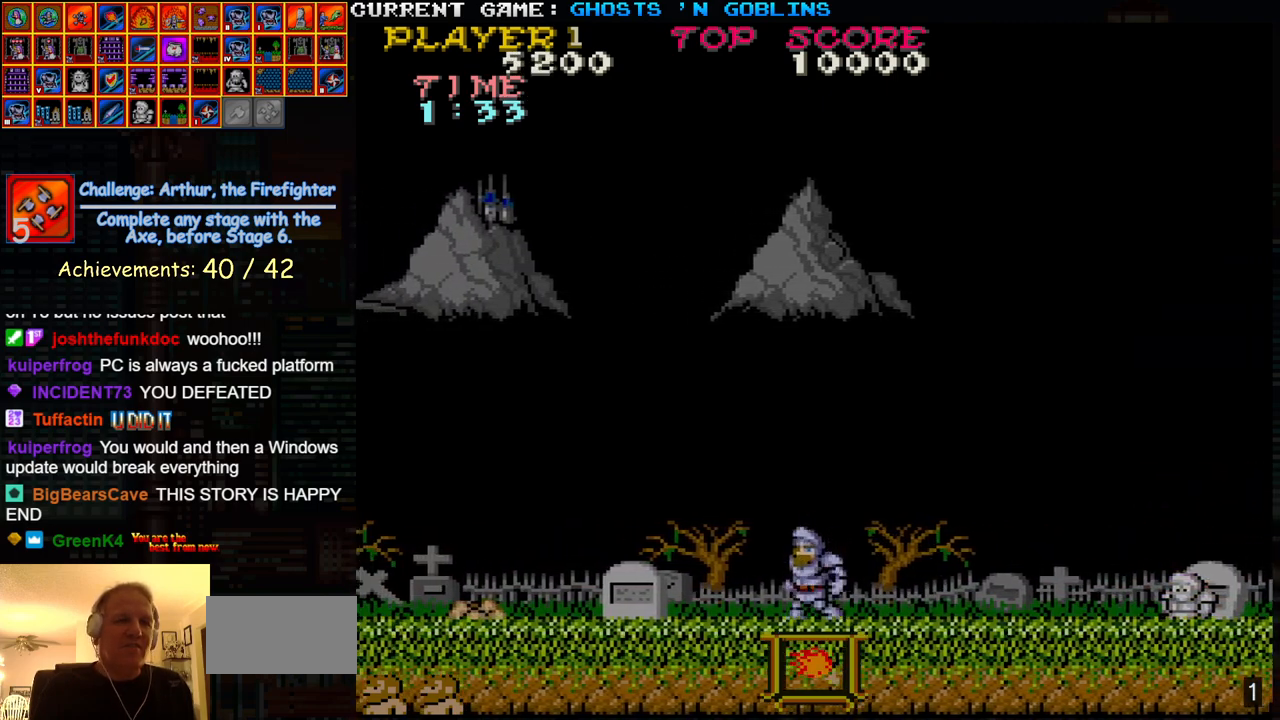
{"buttons": [], "left_stick": "right", "events": []}
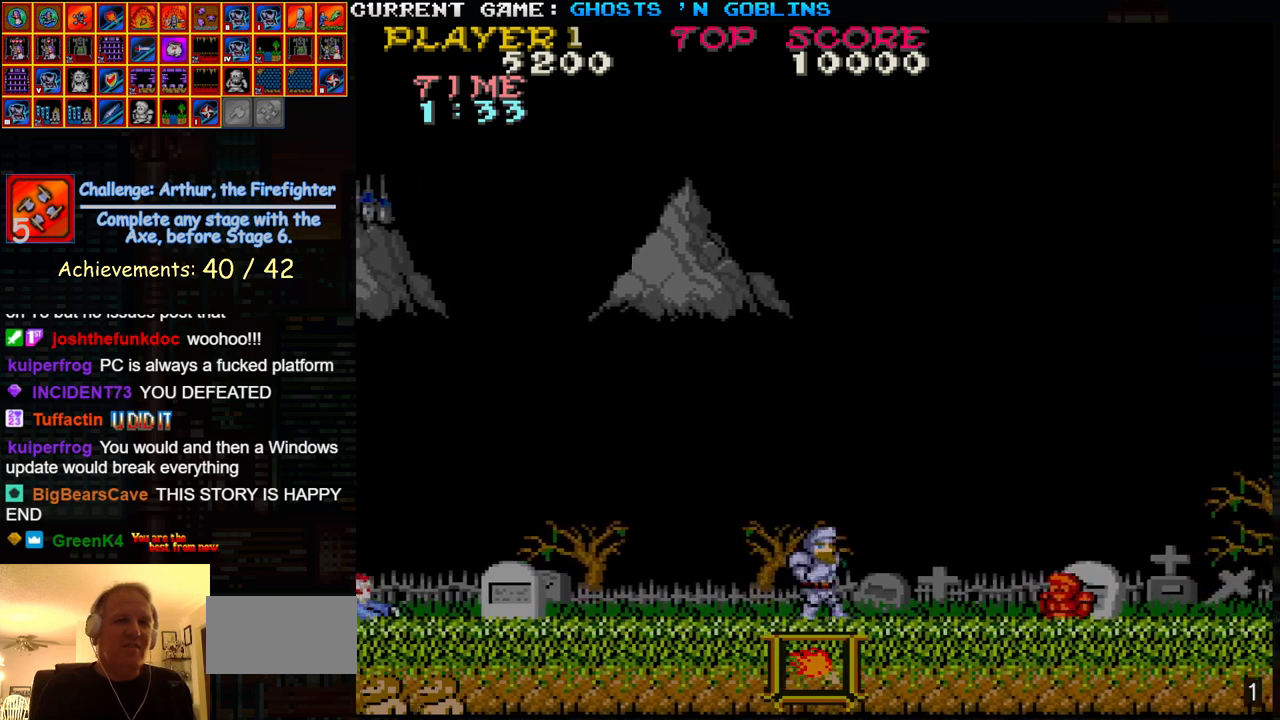
{"buttons": [], "left_stick": "right", "events": []}
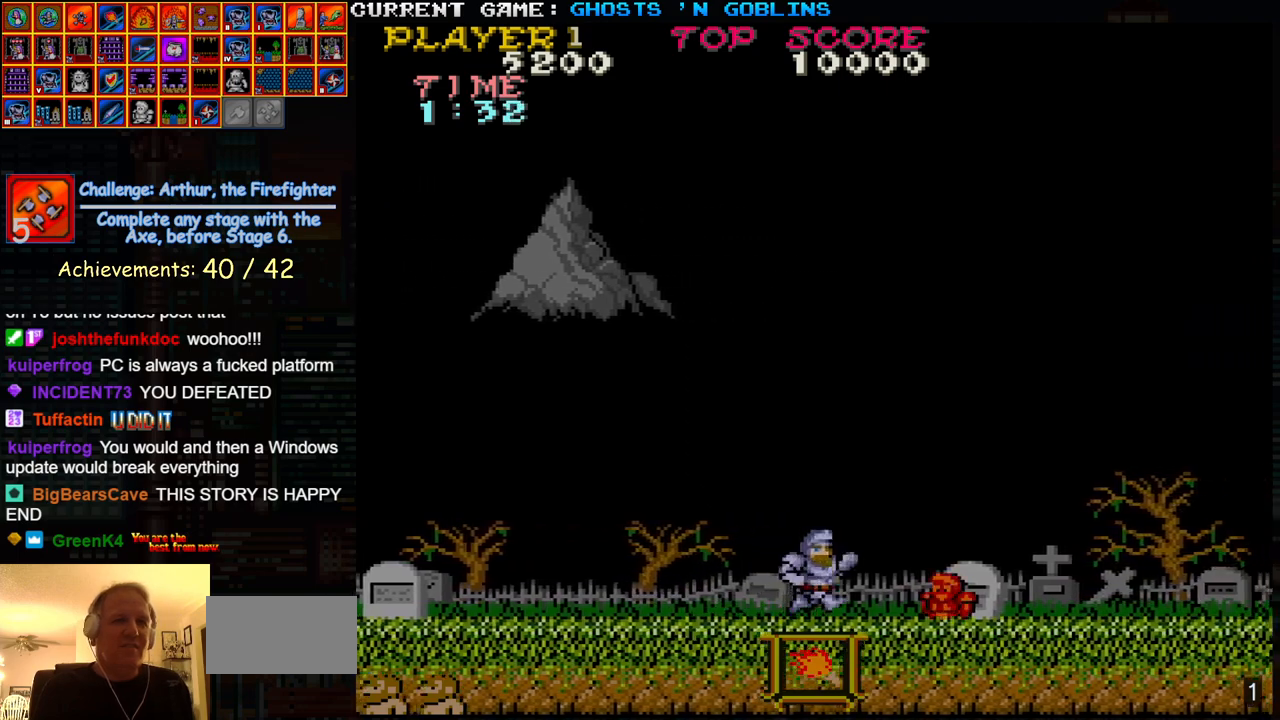
{"buttons": [], "left_stick": "right", "events": []}
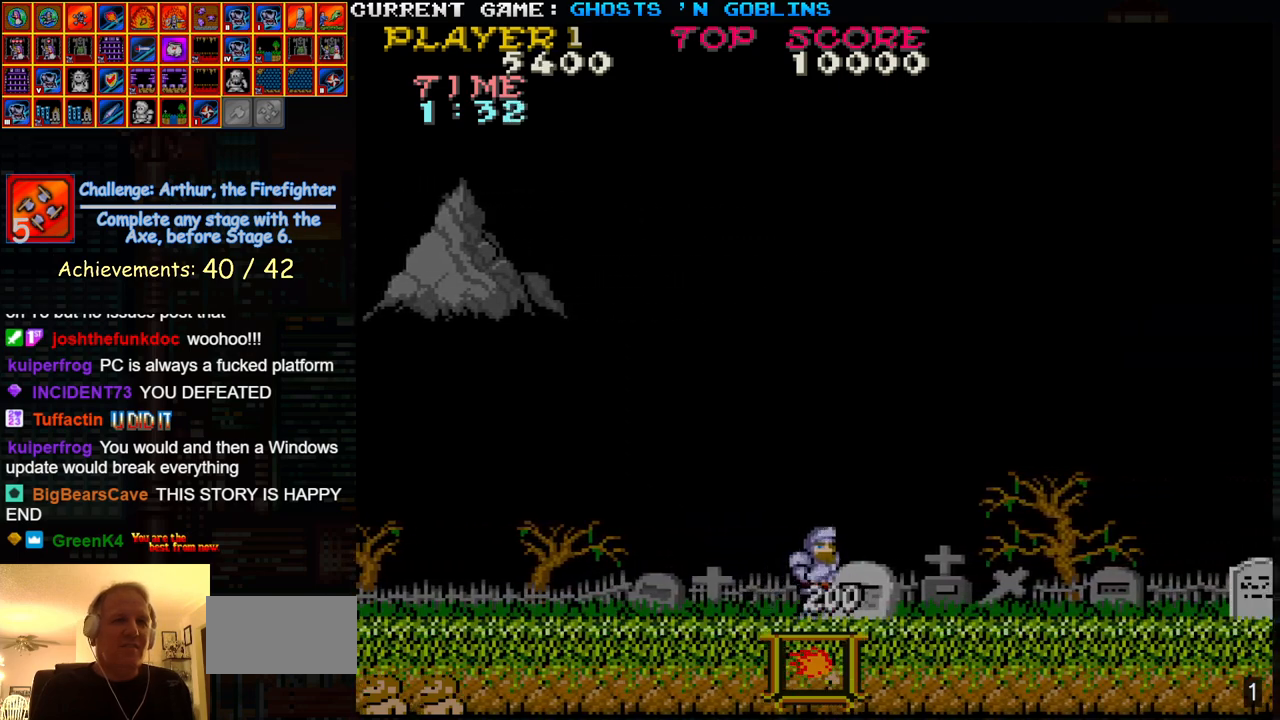
{"buttons": [], "left_stick": "left", "events": [[83, "left_stick", "center"], [133, "left_stick", "left"]]}
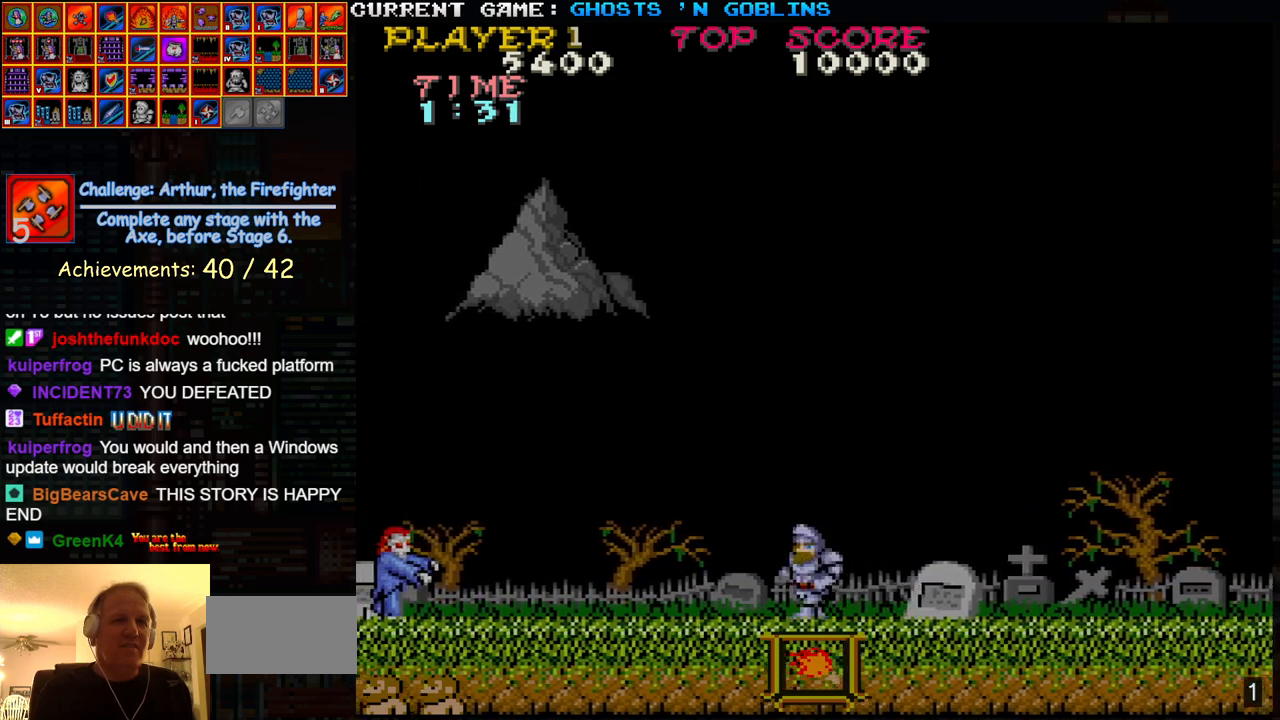
{"buttons": [], "left_stick": "left", "events": [[333, "SQUARE", "down"], [433, "SQUARE", "up"]]}
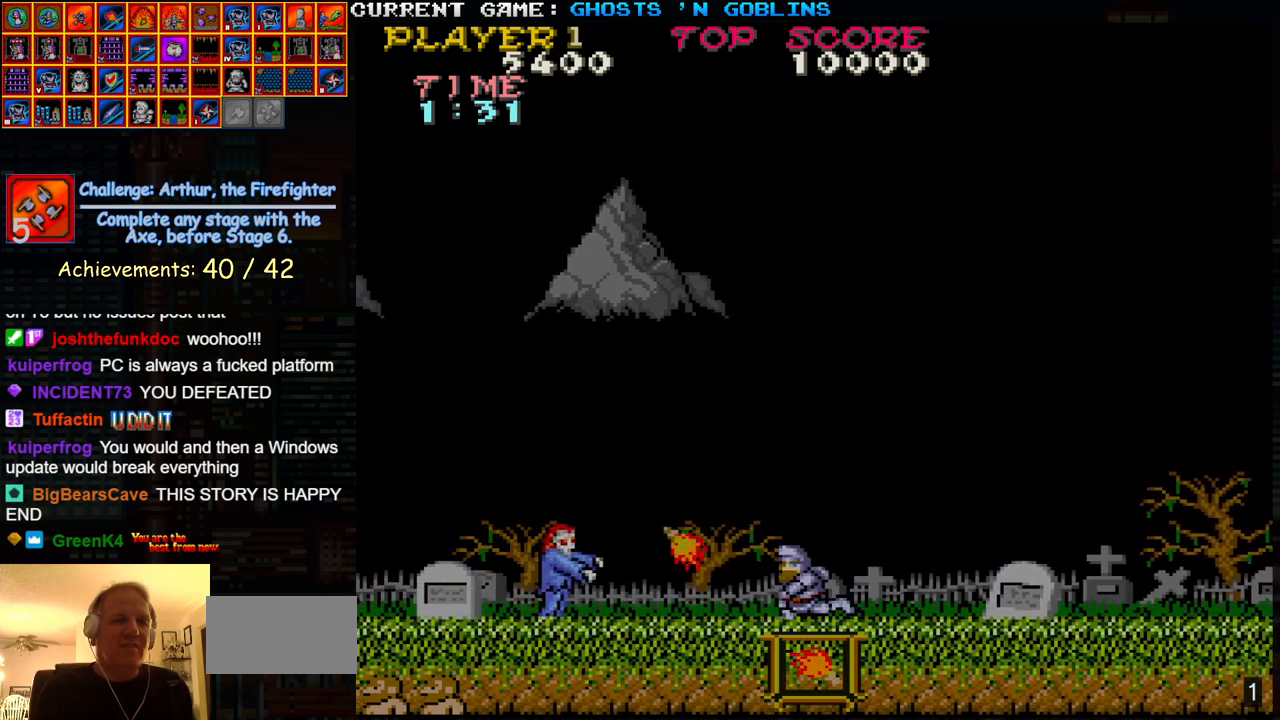
{"buttons": [], "left_stick": "left", "events": []}
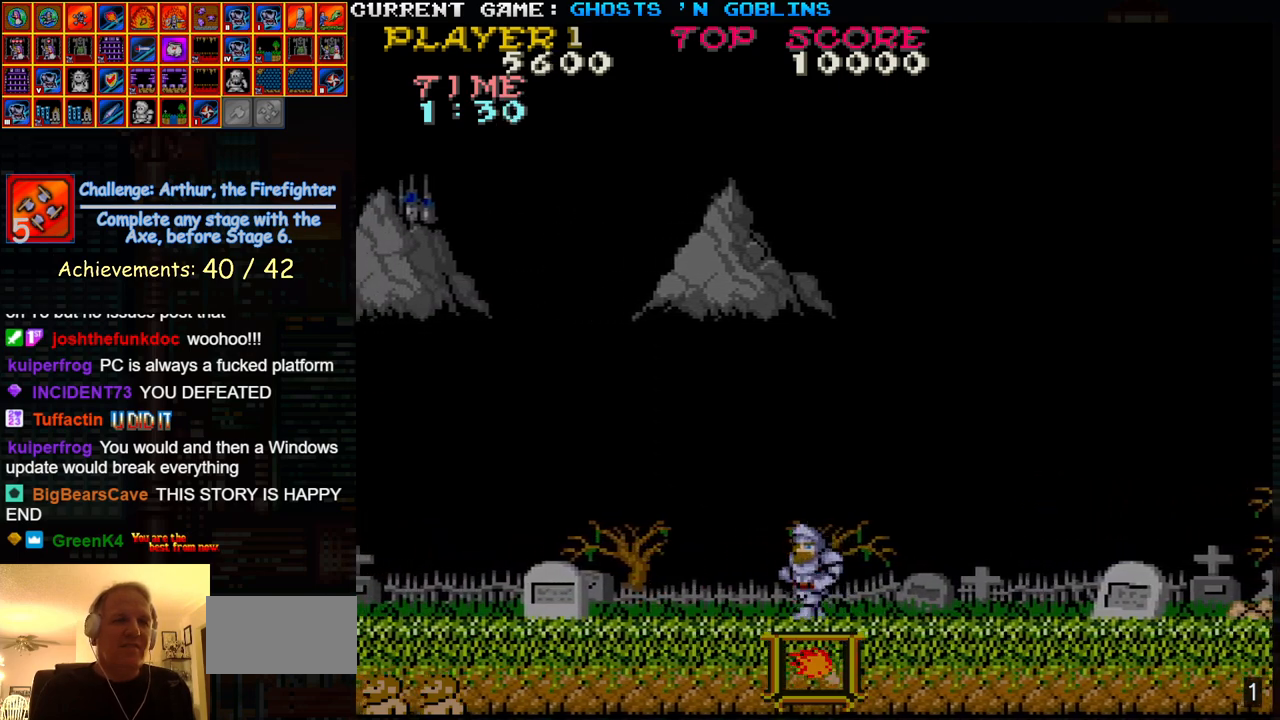
{"buttons": [], "left_stick": "left", "events": []}
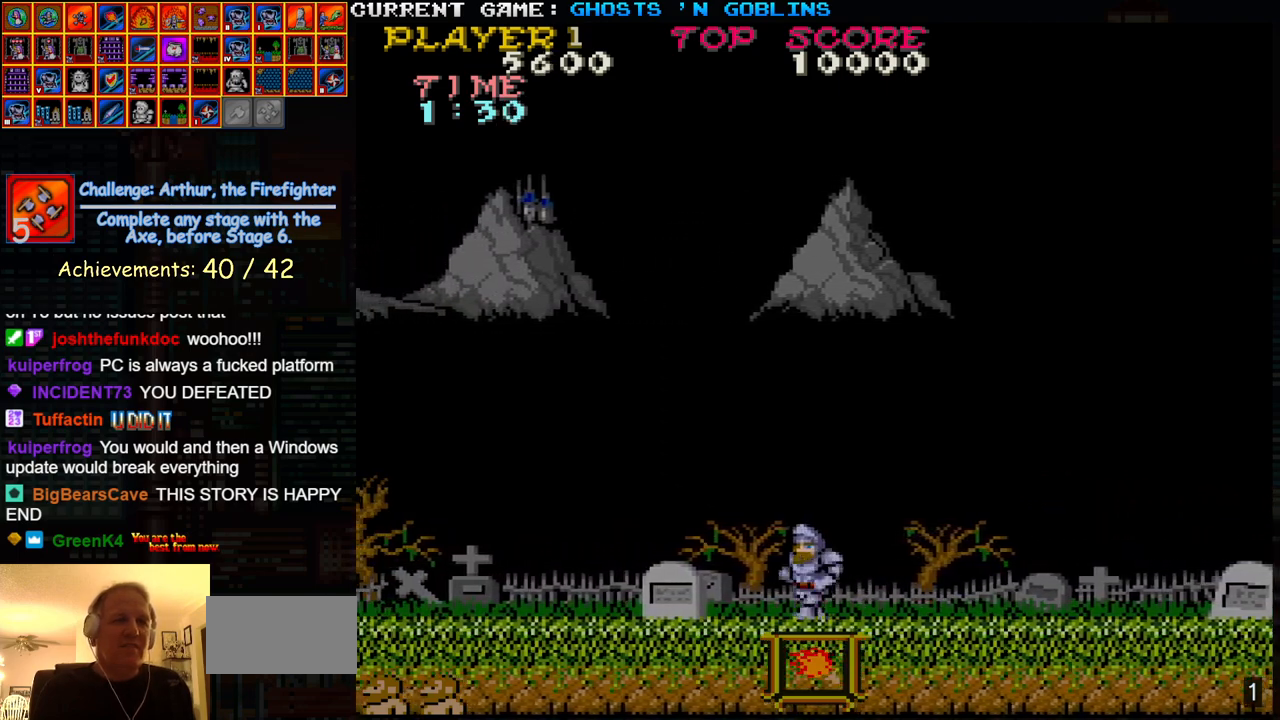
{"buttons": [], "left_stick": "right", "events": [[133, "left_stick", "center"], [183, "left_stick", "right"]]}
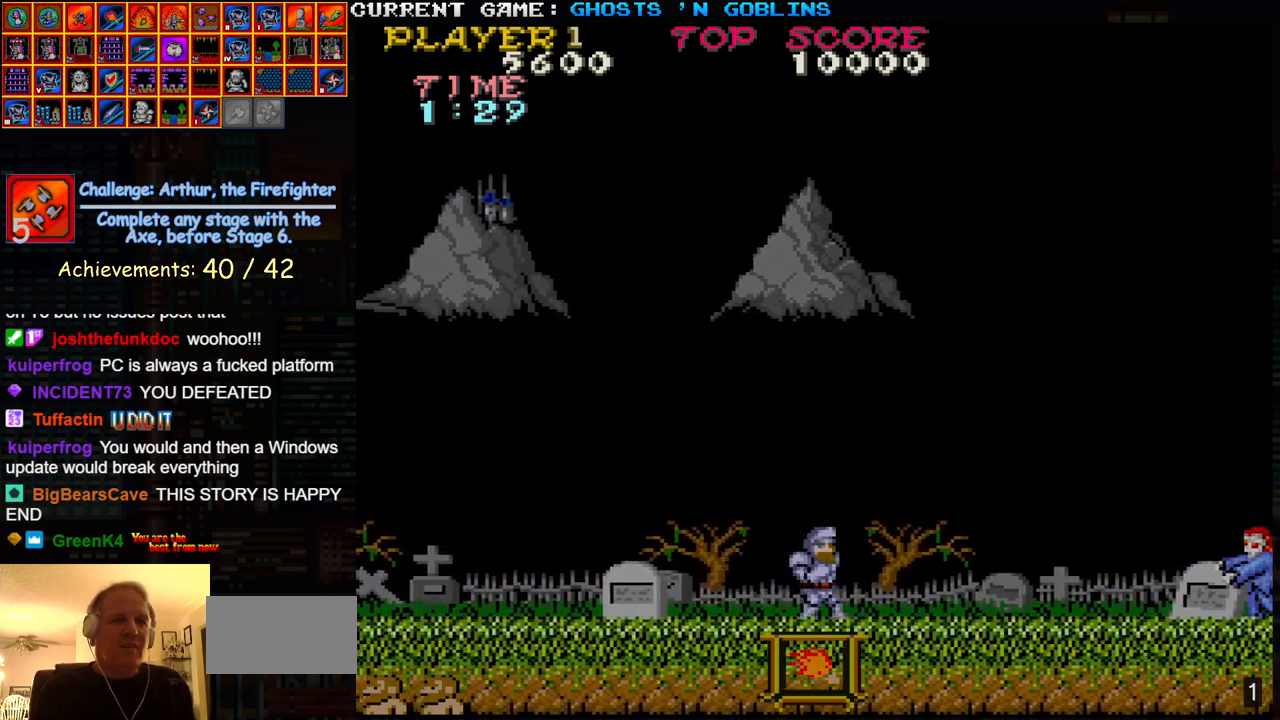
{"buttons": ["SQUARE"], "left_stick": "center", "events": [[417, "left_stick", "center"], [433, "SQUARE", "down"]]}
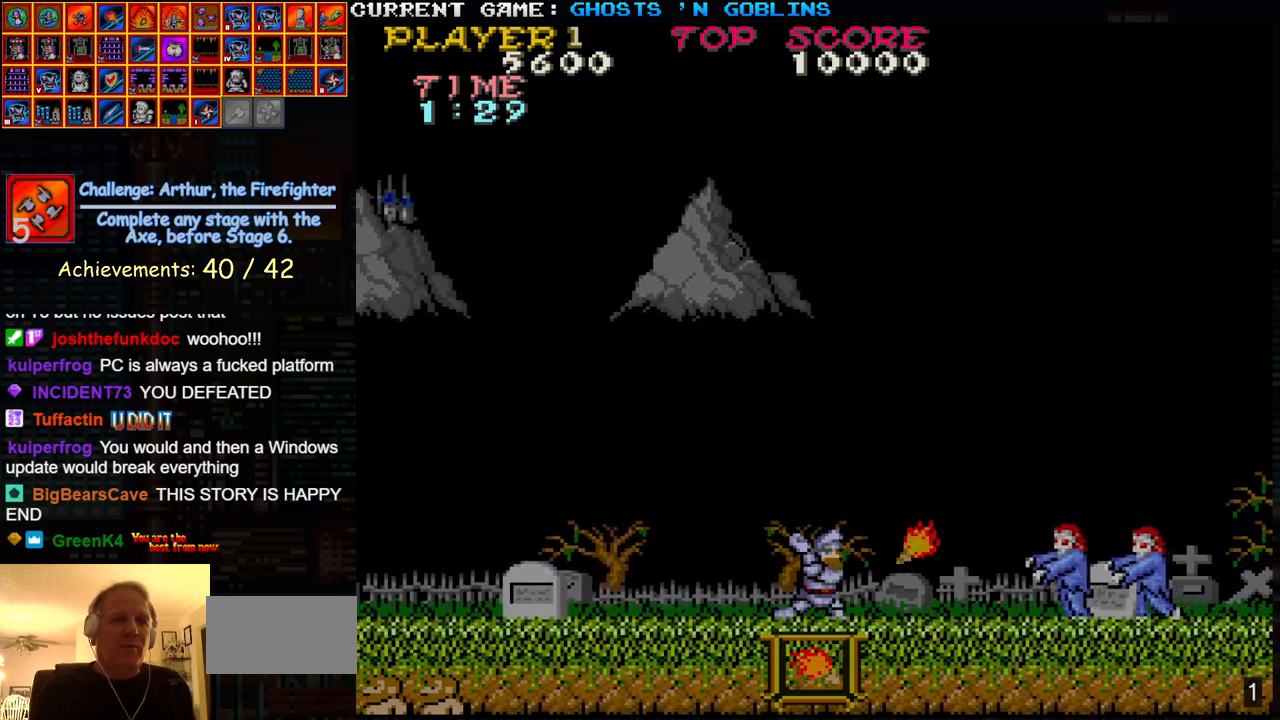
{"buttons": ["SQUARE"], "left_stick": "center", "events": [[67, "SQUARE", "up"], [400, "SQUARE", "down"]]}
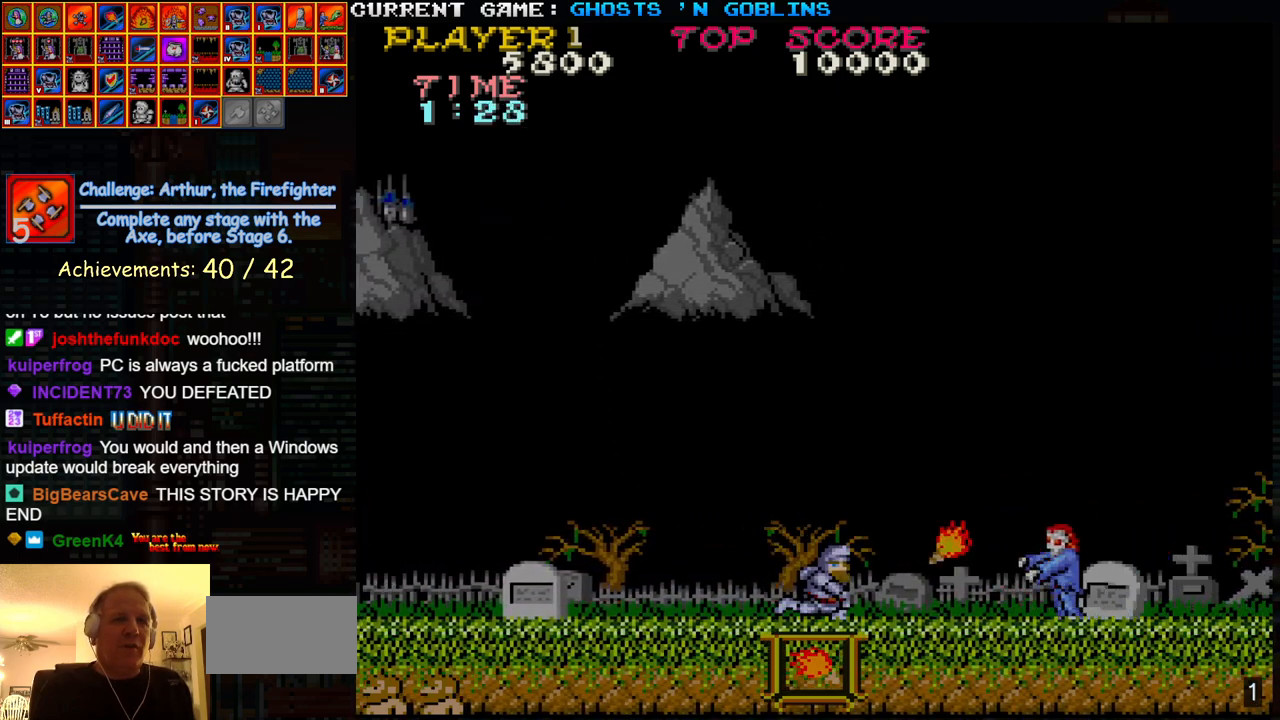
{"buttons": [], "left_stick": "center", "events": [[17, "SQUARE", "up"]]}
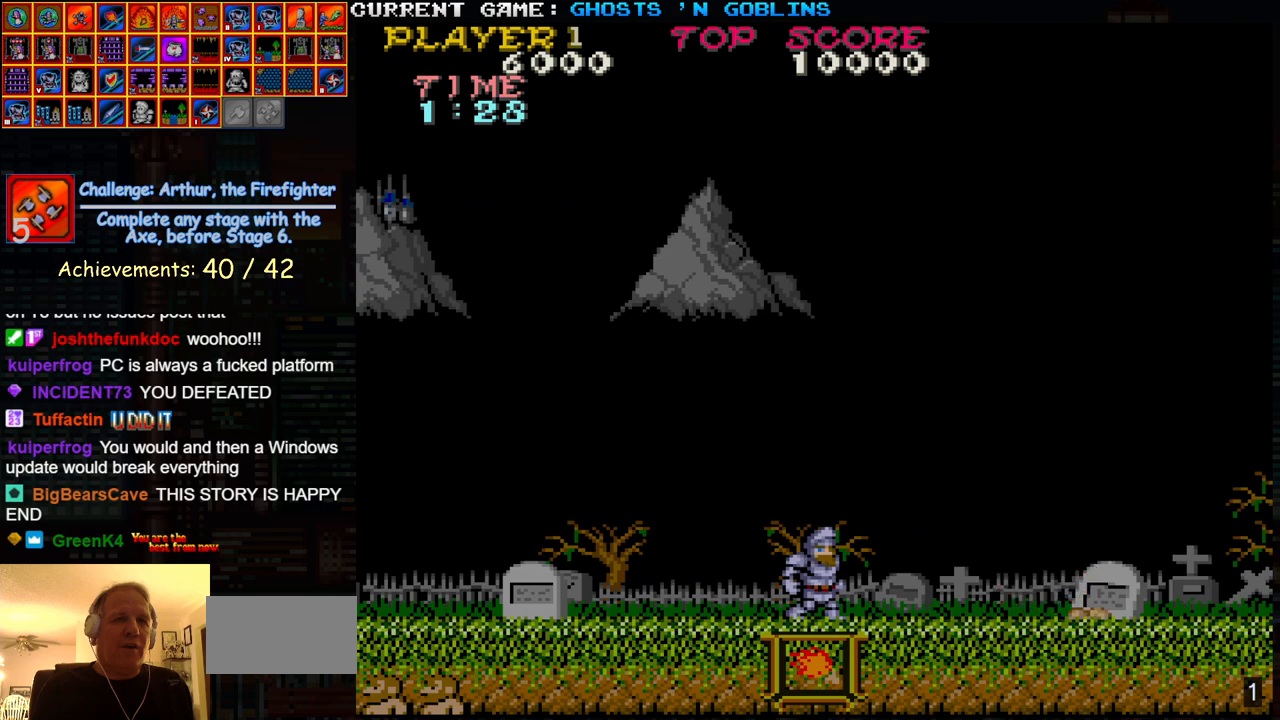
{"buttons": [], "left_stick": "center", "events": []}
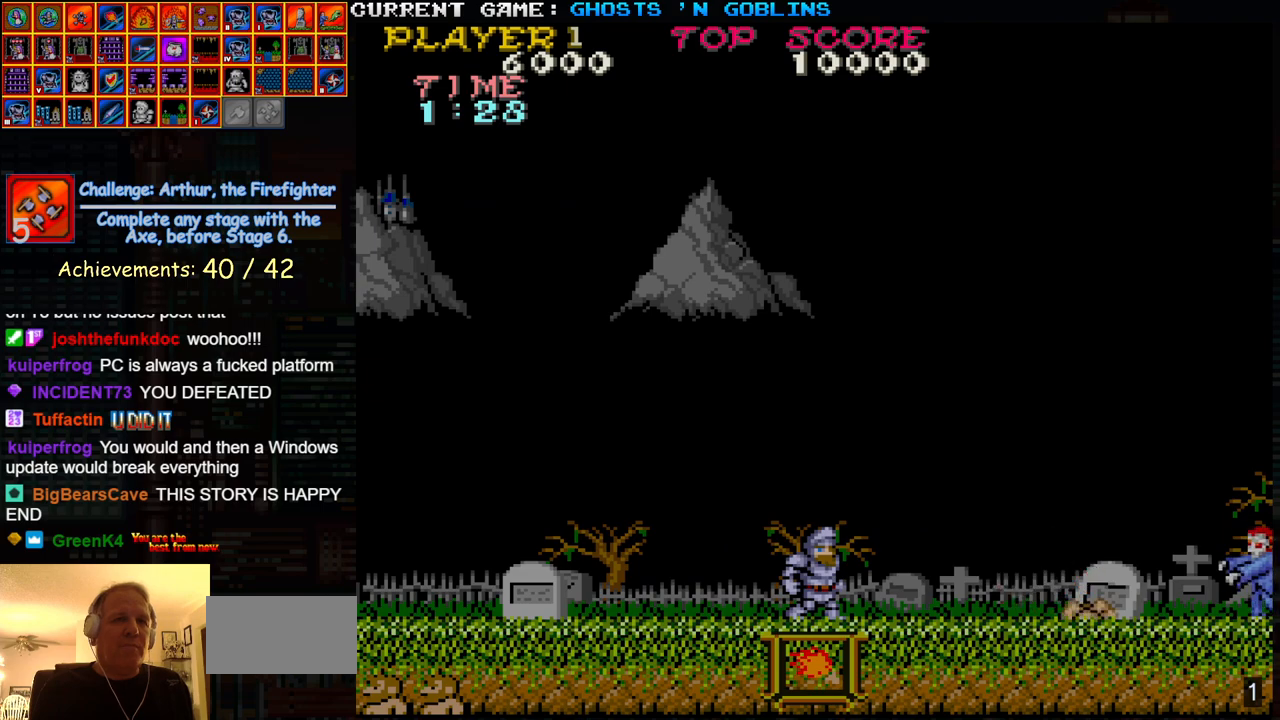
{"buttons": [], "left_stick": "left", "events": [[450, "left_stick", "left"]]}
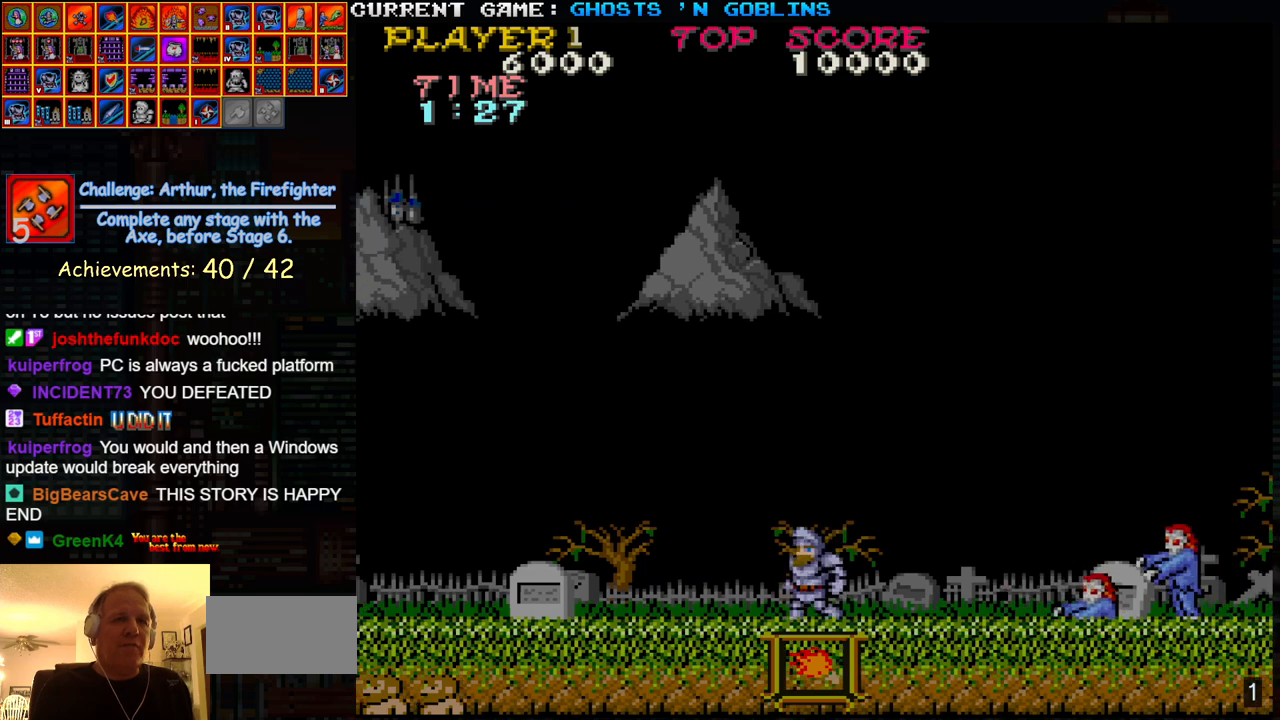
{"buttons": [], "left_stick": "center", "events": [[283, "left_stick", "right"], [333, "SQUARE", "down"], [433, "SQUARE", "up"], [433, "left_stick", "center"]]}
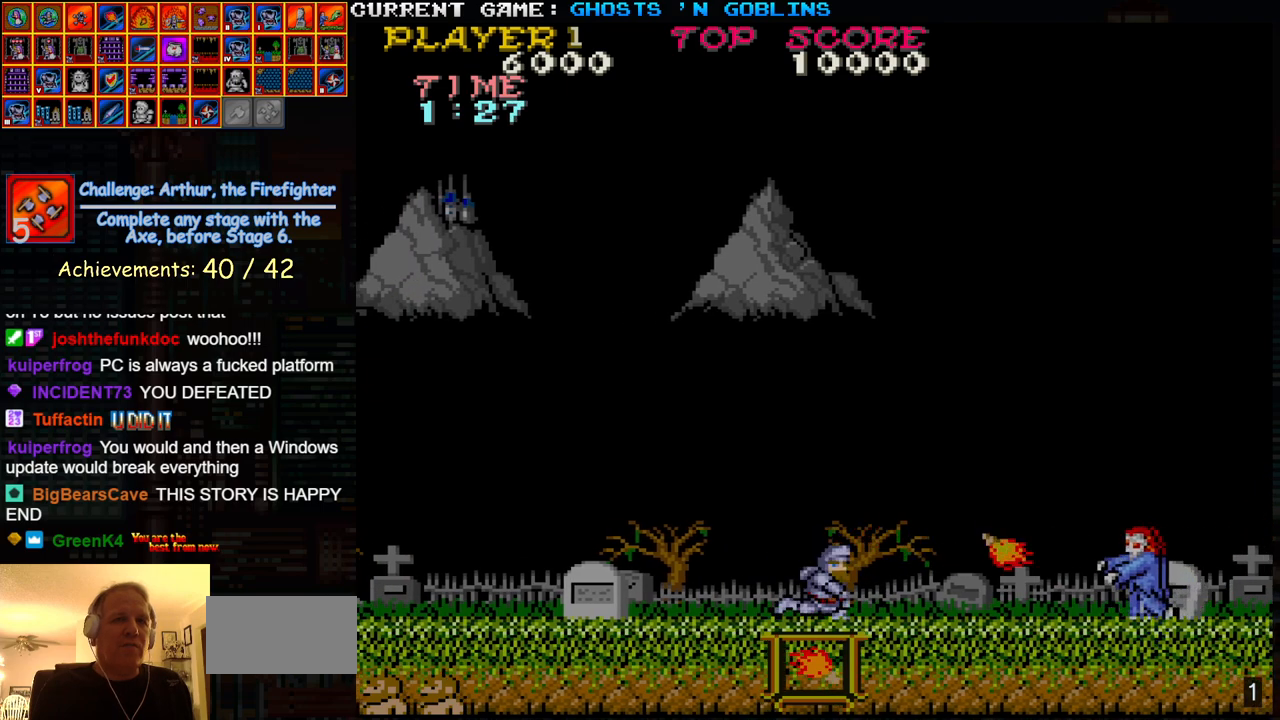
{"buttons": [], "left_stick": "center", "events": [[67, "SQUARE", "down"], [167, "SQUARE", "up"], [283, "SQUARE", "down"], [383, "SQUARE", "up"]]}
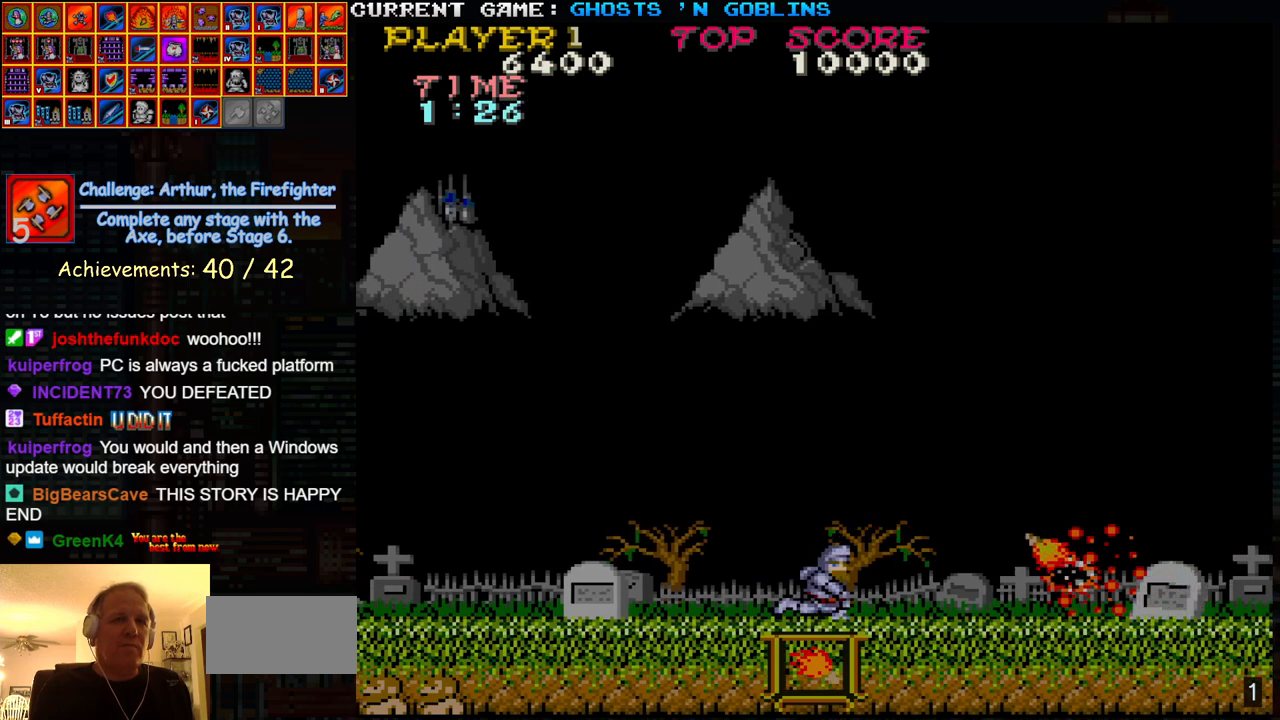
{"buttons": [], "left_stick": "right", "events": [[67, "left_stick", "right"]]}
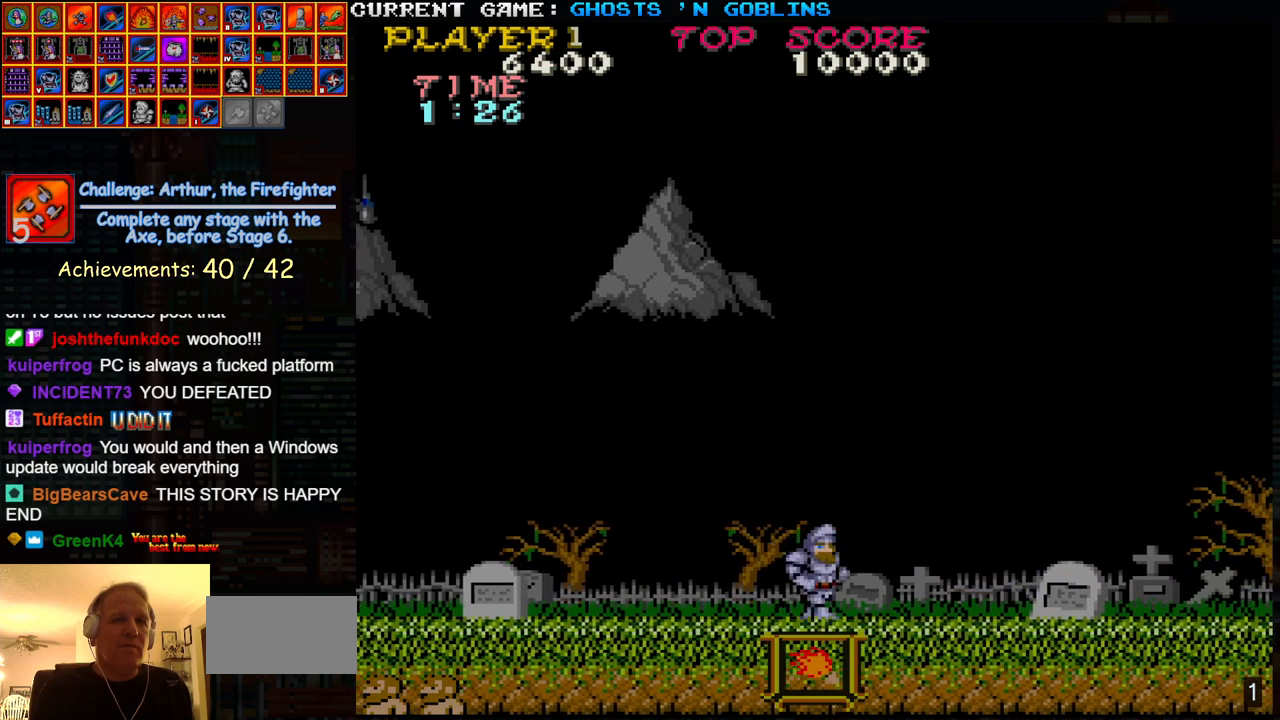
{"buttons": [], "left_stick": "center", "events": [[467, "left_stick", "center"]]}
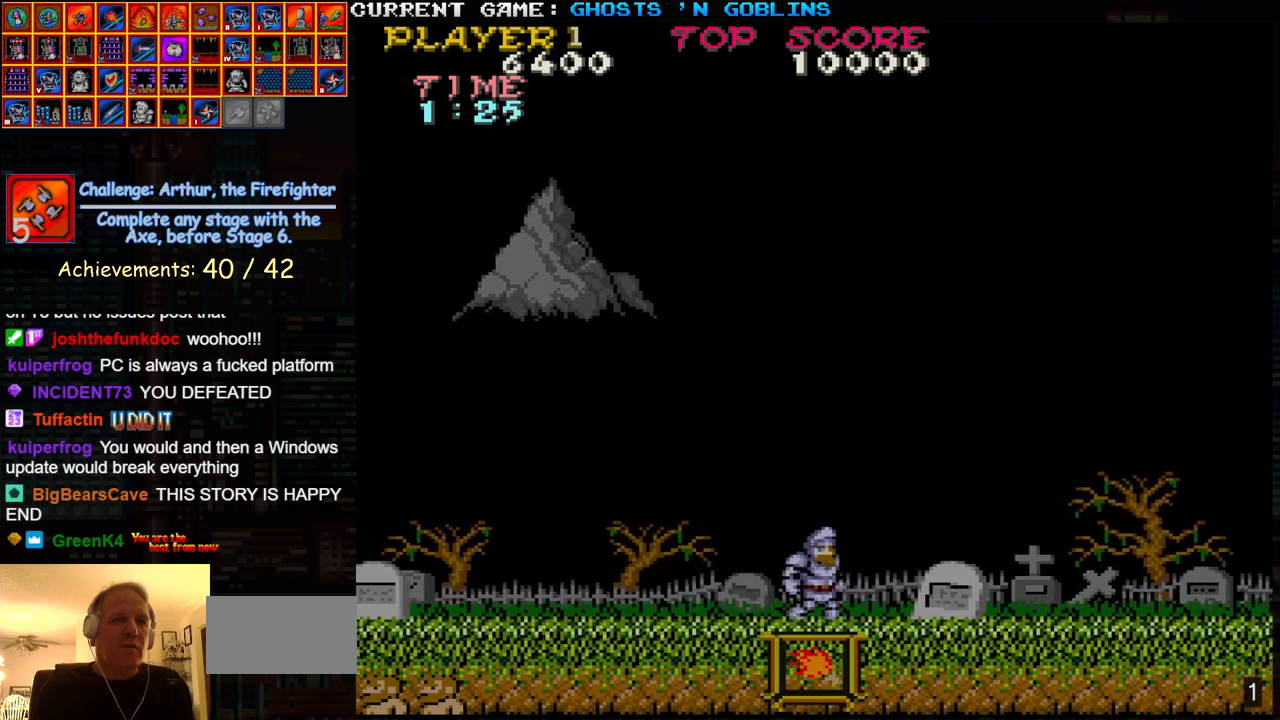
{"buttons": [], "left_stick": "left", "events": [[17, "left_stick", "left"]]}
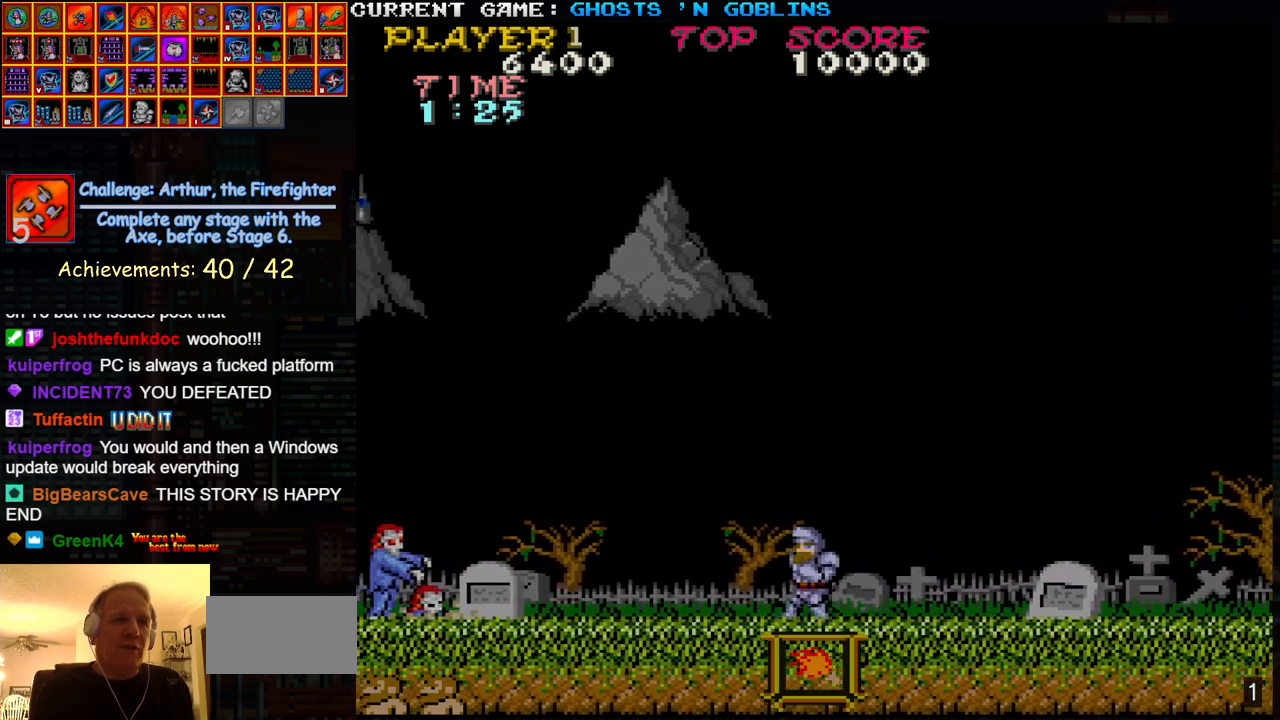
{"buttons": [], "left_stick": "center", "events": [[217, "left_stick", "center"], [333, "TRIANGLE", "down"], [383, "SQUARE", "down"], [433, "TRIANGLE", "up"], [467, "SQUARE", "up"]]}
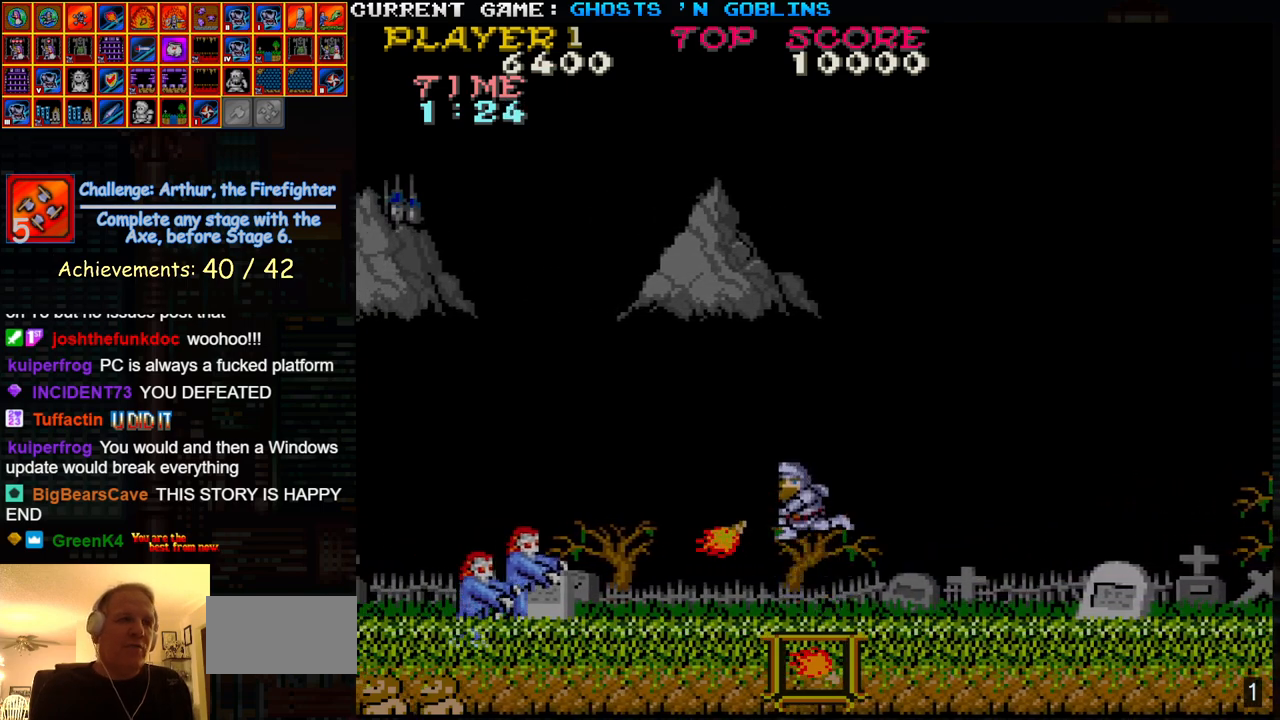
{"buttons": [], "left_stick": "center", "events": []}
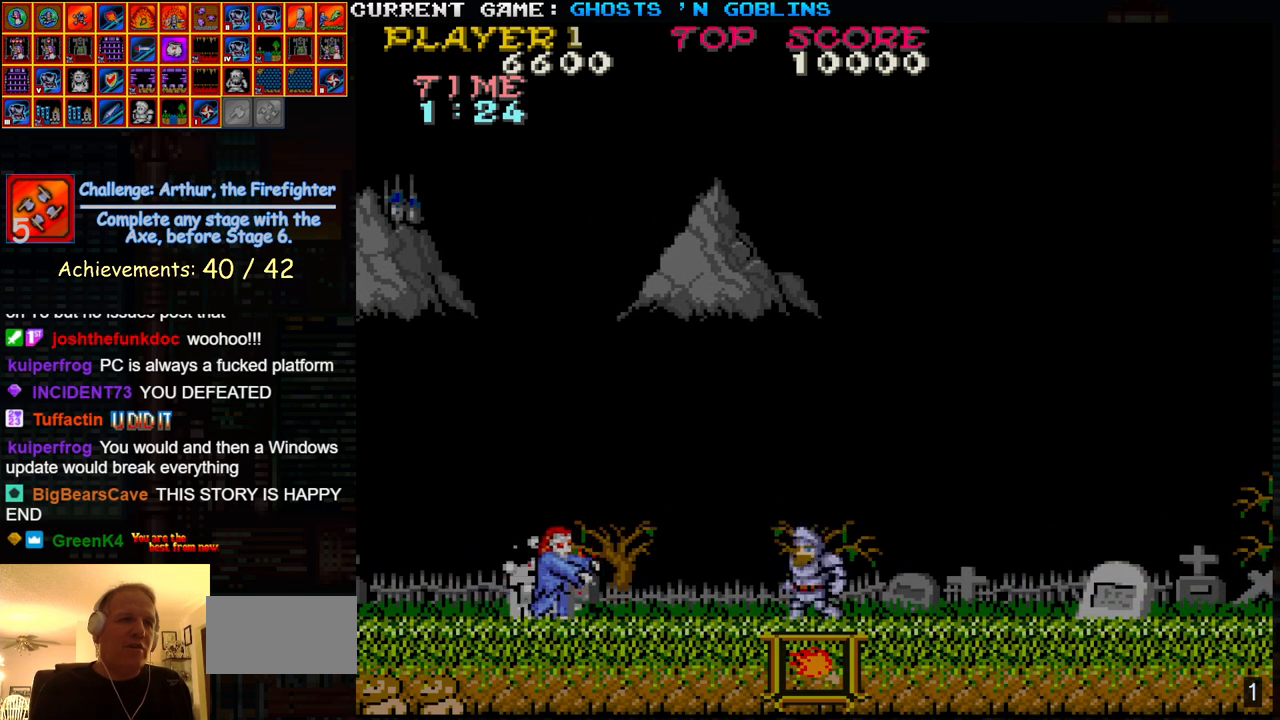
{"buttons": [], "left_stick": "left", "events": [[133, "SQUARE", "down"], [233, "SQUARE", "up"], [333, "left_stick", "left"]]}
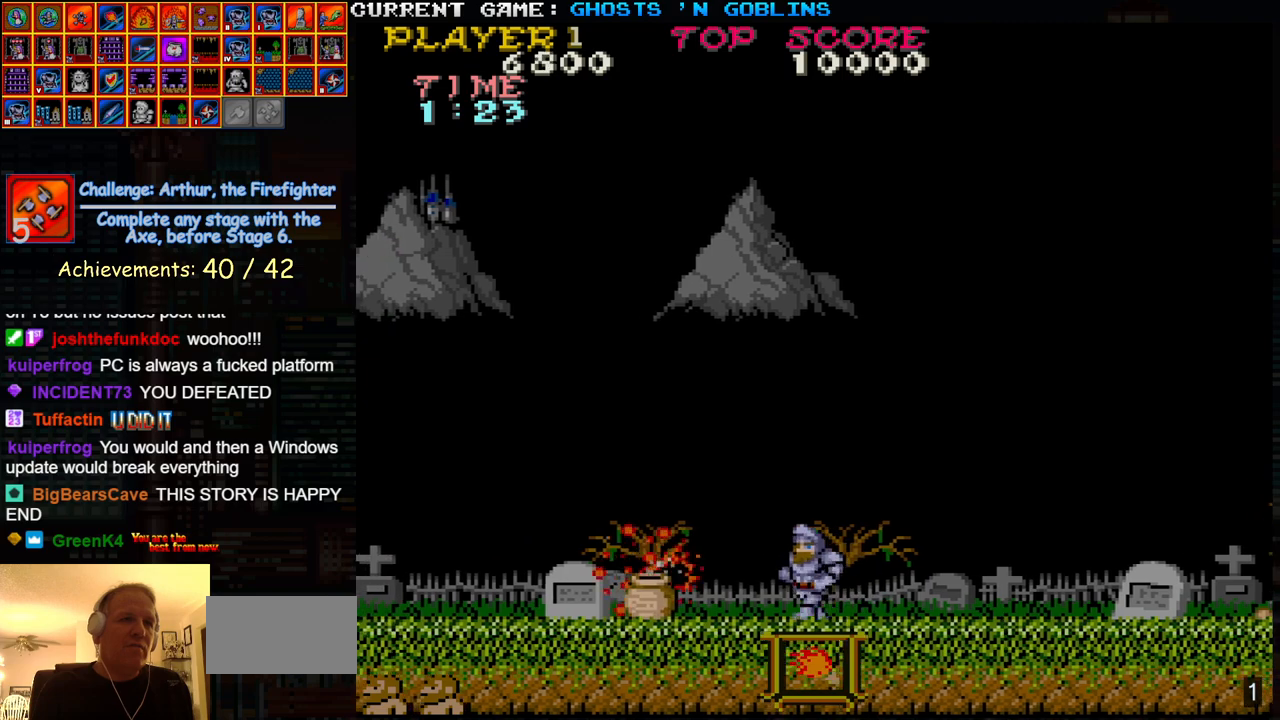
{"buttons": [], "left_stick": "left", "events": [[17, "left_stick", "center"], [67, "left_stick", "right"], [317, "left_stick", "center"], [367, "left_stick", "left"]]}
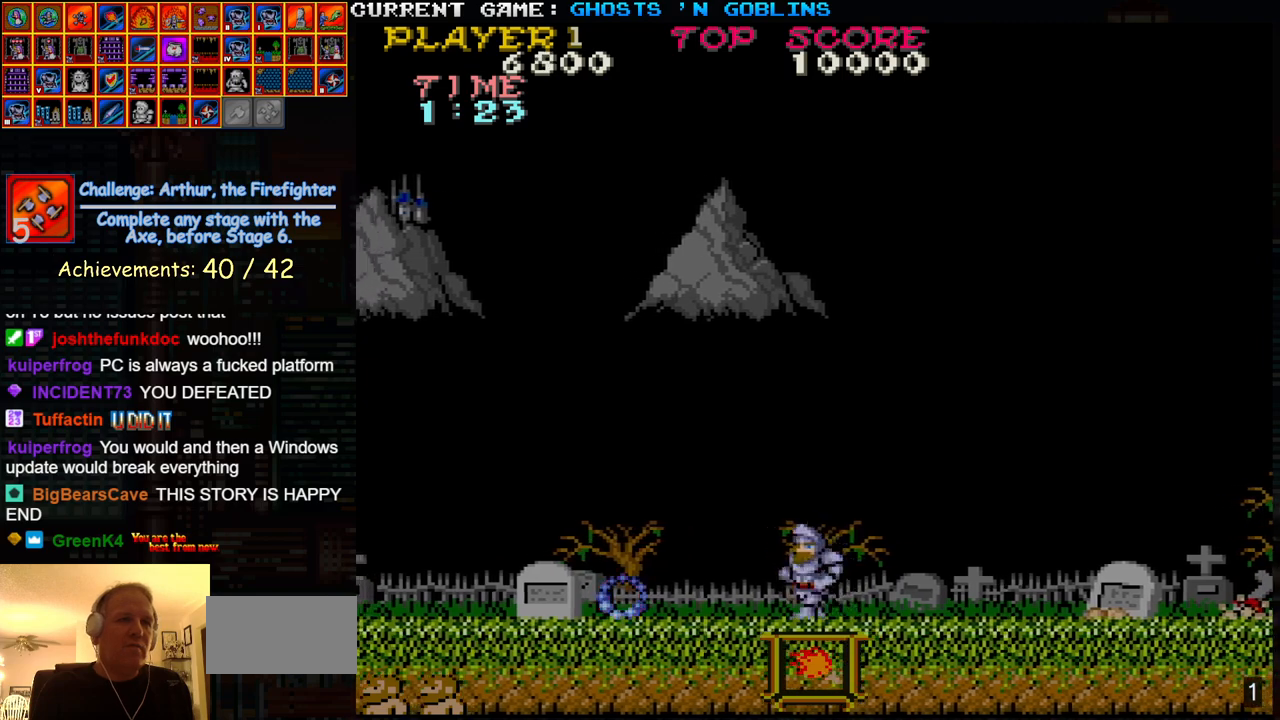
{"buttons": [], "left_stick": "left", "events": []}
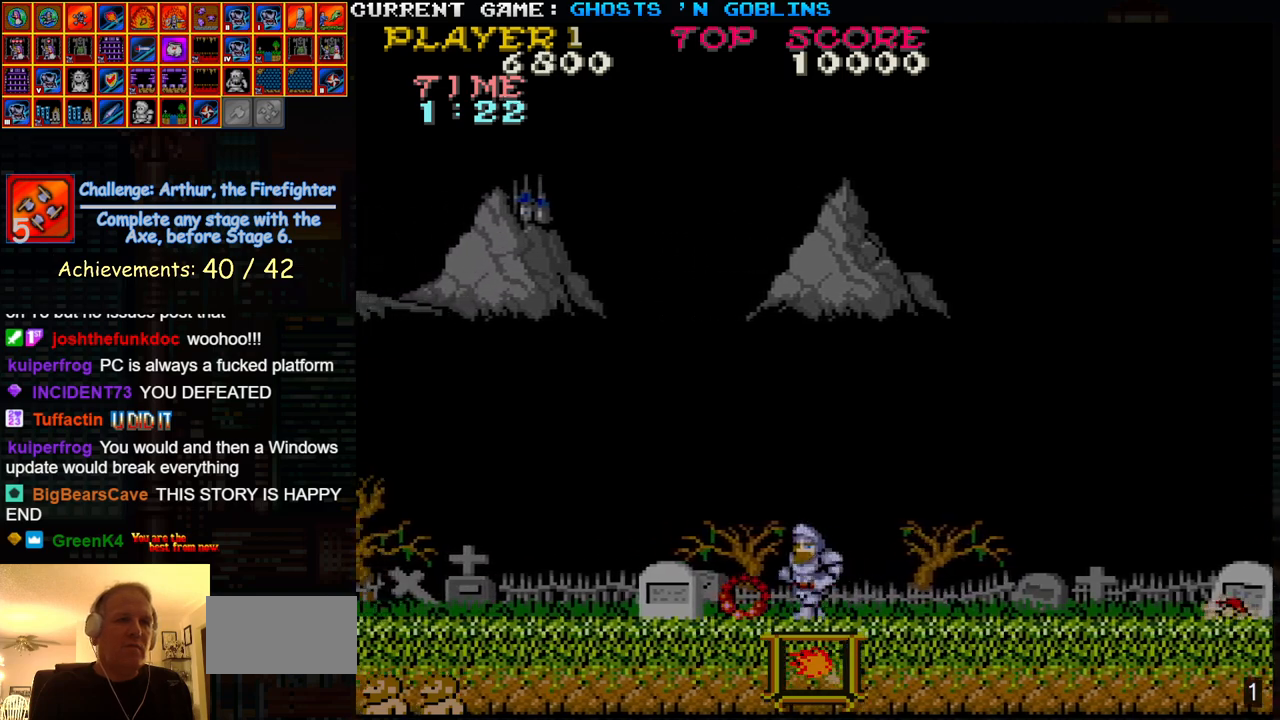
{"buttons": [], "left_stick": "right", "events": [[283, "left_stick", "right"]]}
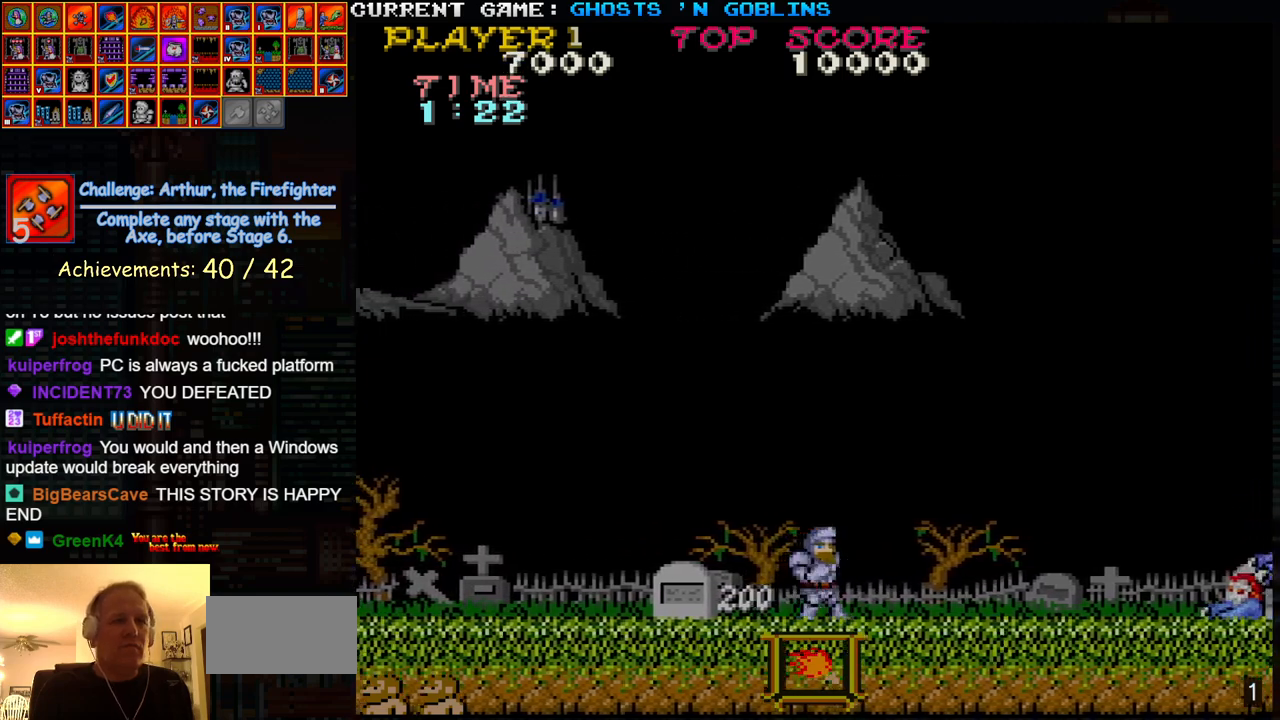
{"buttons": [], "left_stick": "center", "events": [[383, "SQUARE", "down"], [433, "left_stick", "center"], [467, "SQUARE", "up"]]}